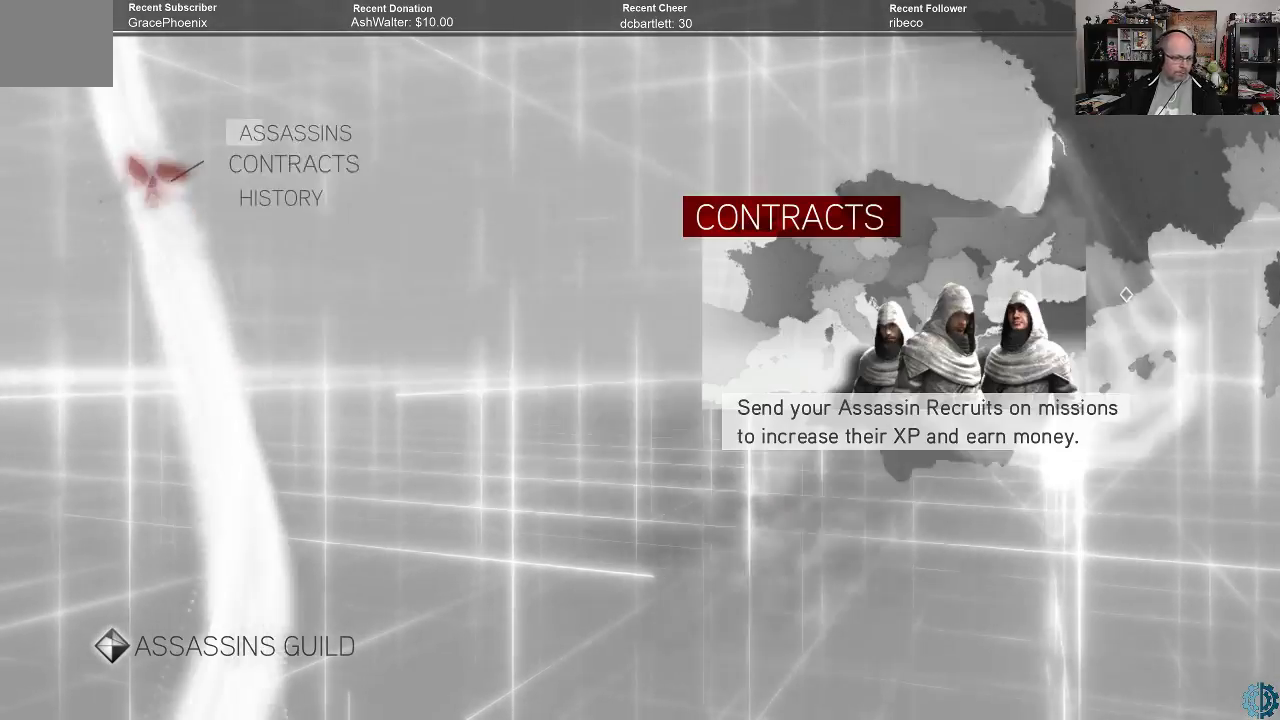
Gameplay with a controller (Xbox layout); each line is a JSON object with the inputs held at the frame after it. "events" lists button and stick changes between this image and that frame as [ms after this image, input, new state], when the widget could be followed in between.
{"buttons": [], "left_stick": "center", "right_stick": "center", "events": []}
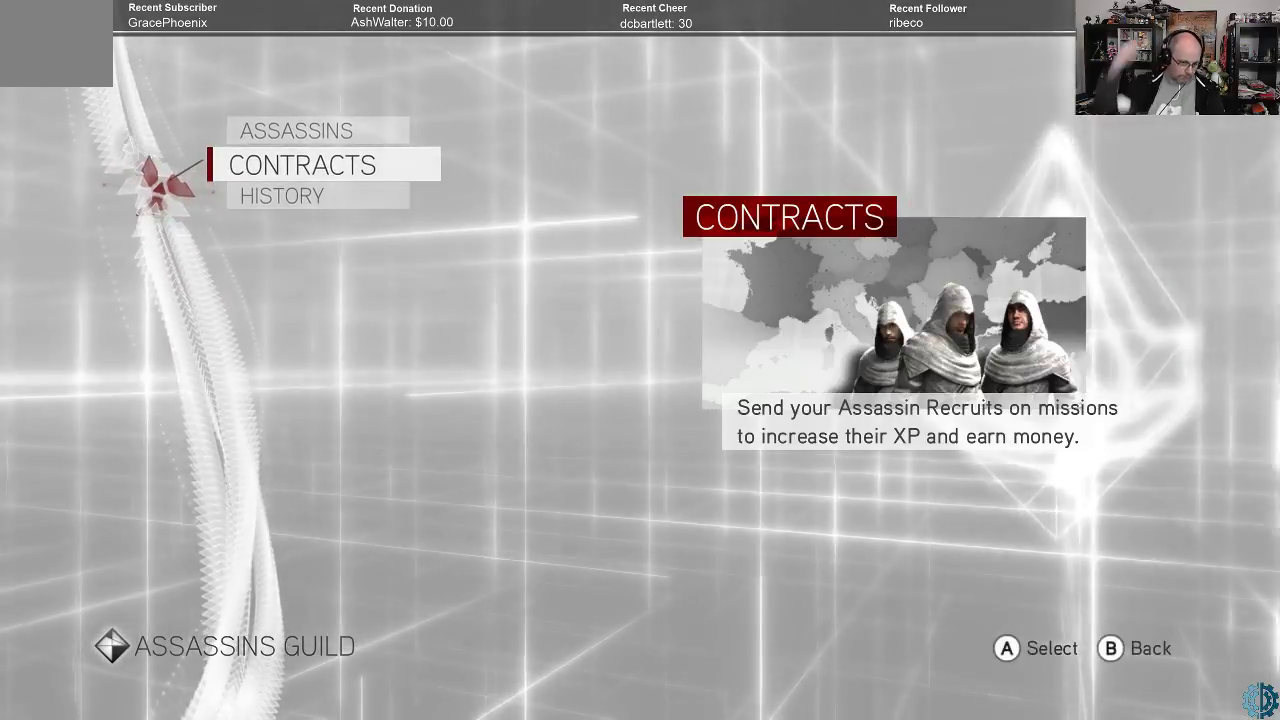
{"buttons": [], "left_stick": "center", "right_stick": "center", "events": []}
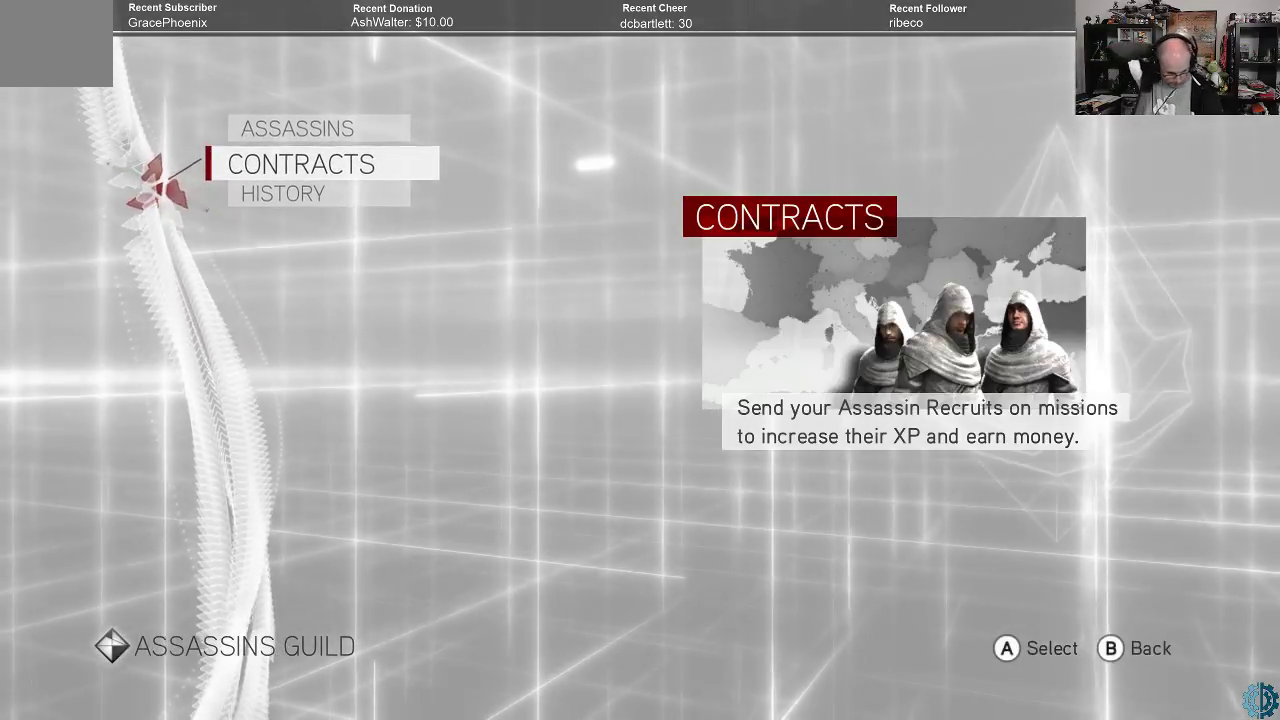
{"buttons": [], "left_stick": "center", "right_stick": "center", "events": []}
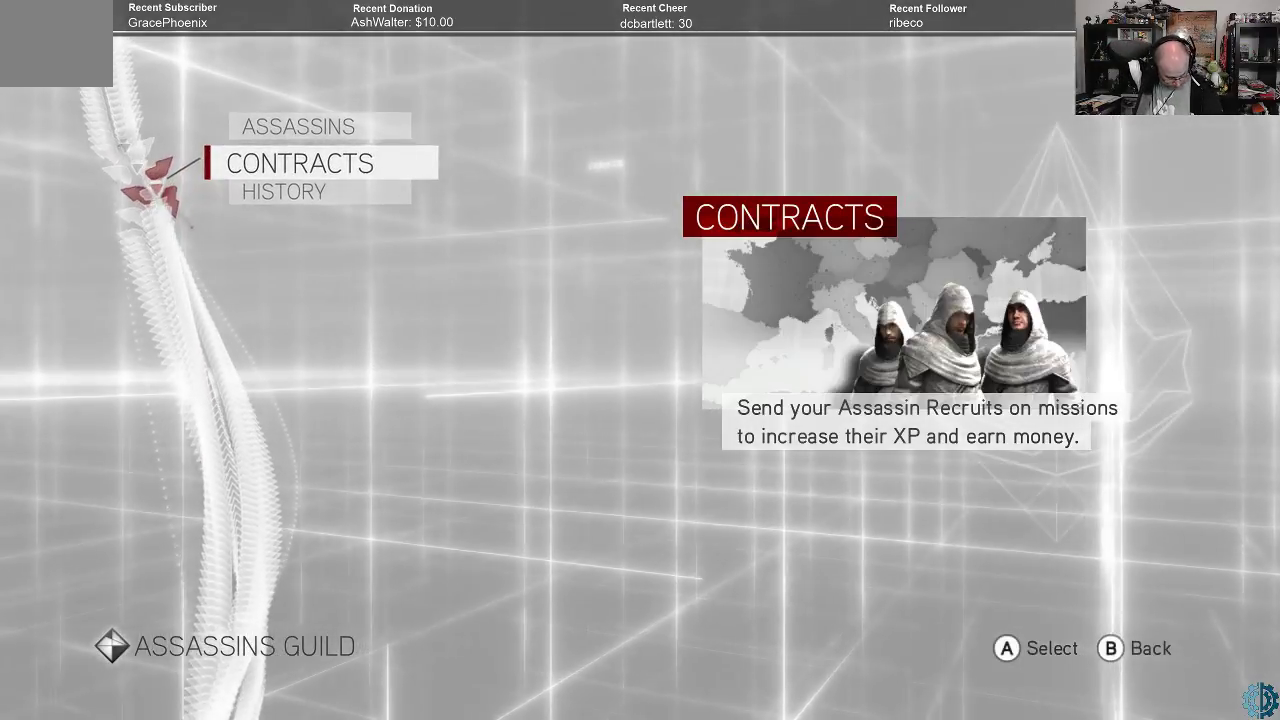
{"buttons": [], "left_stick": "center", "right_stick": "center", "events": []}
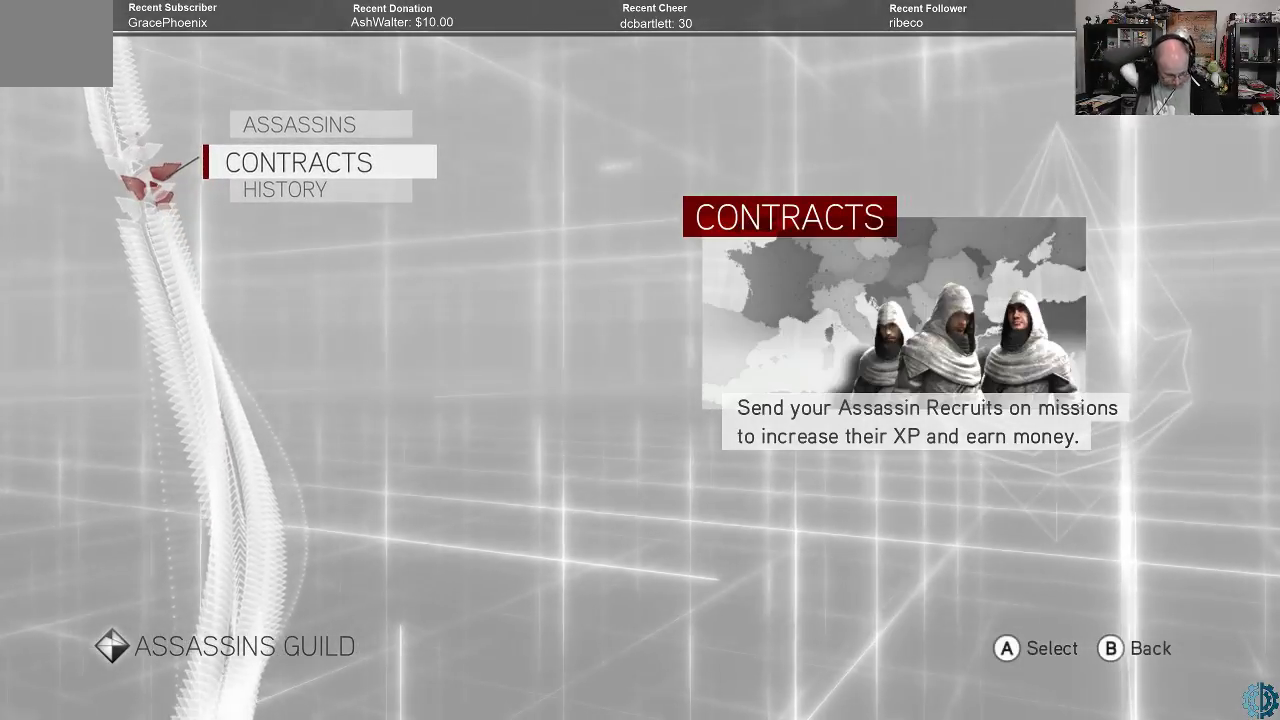
{"buttons": [], "left_stick": "center", "right_stick": "center", "events": []}
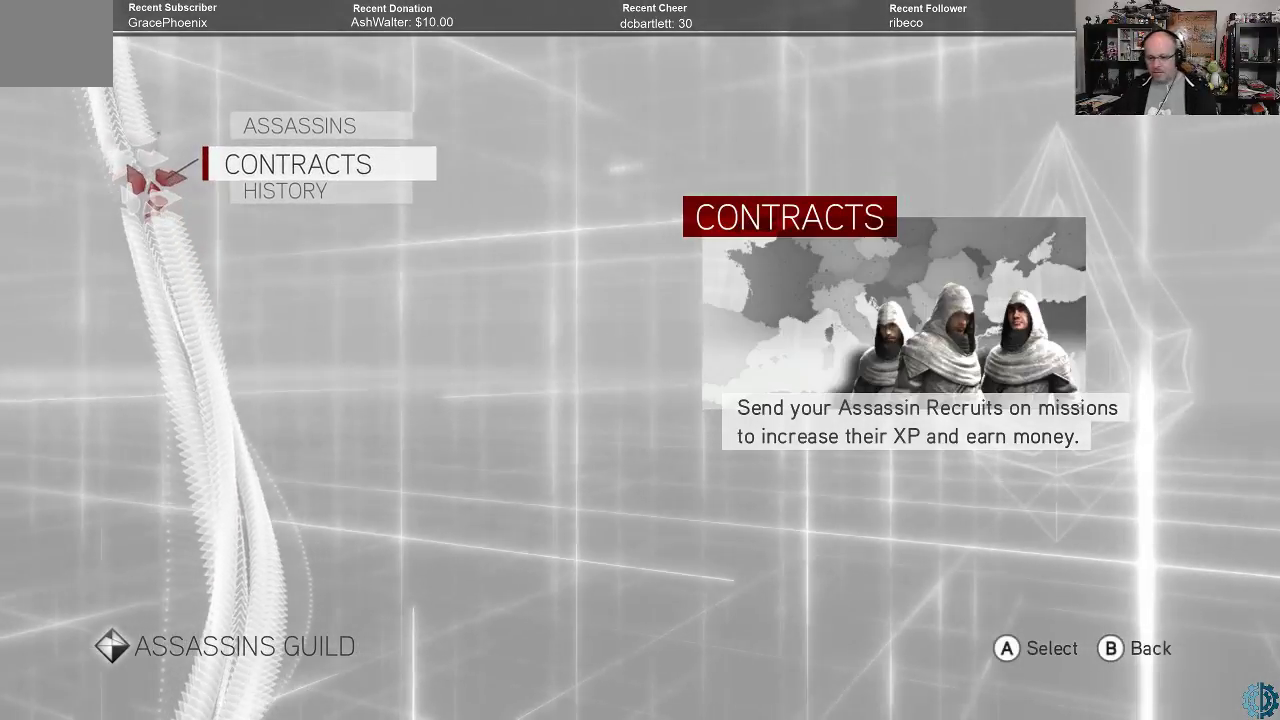
{"buttons": [], "left_stick": "center", "right_stick": "center", "events": [[333, "B", "down"], [433, "B", "up"]]}
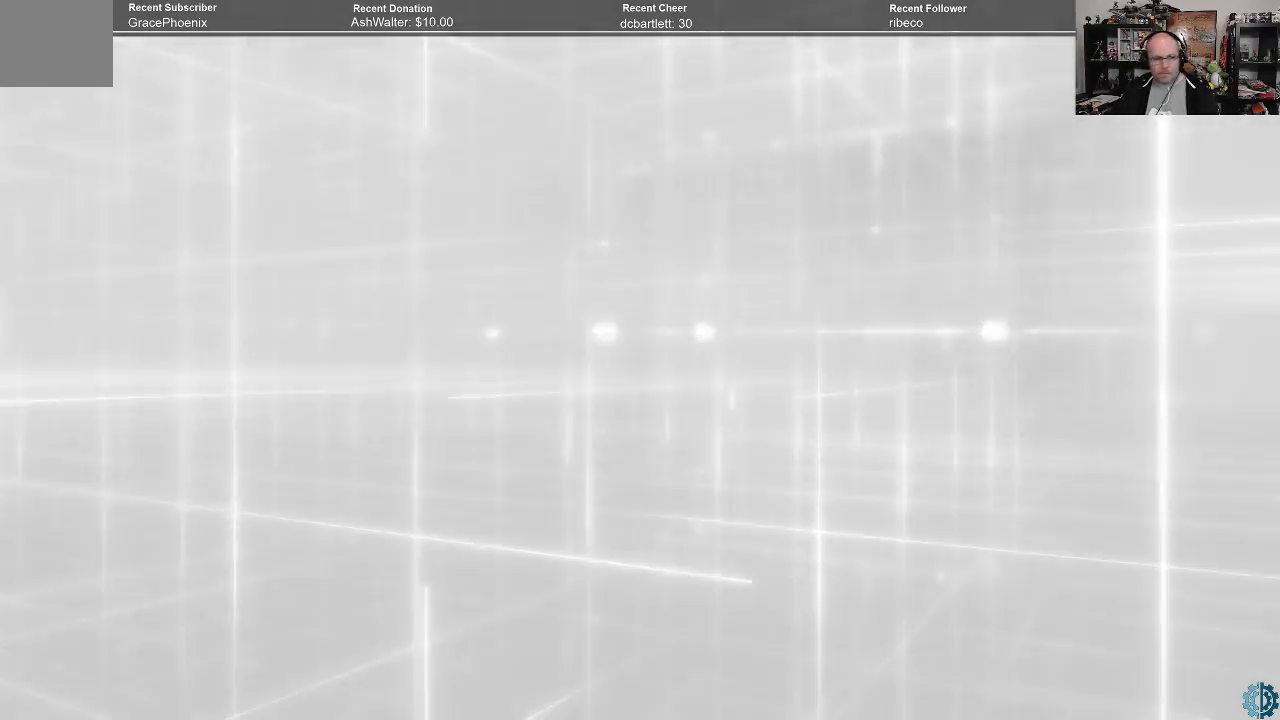
{"buttons": [], "left_stick": "center", "right_stick": "center", "events": []}
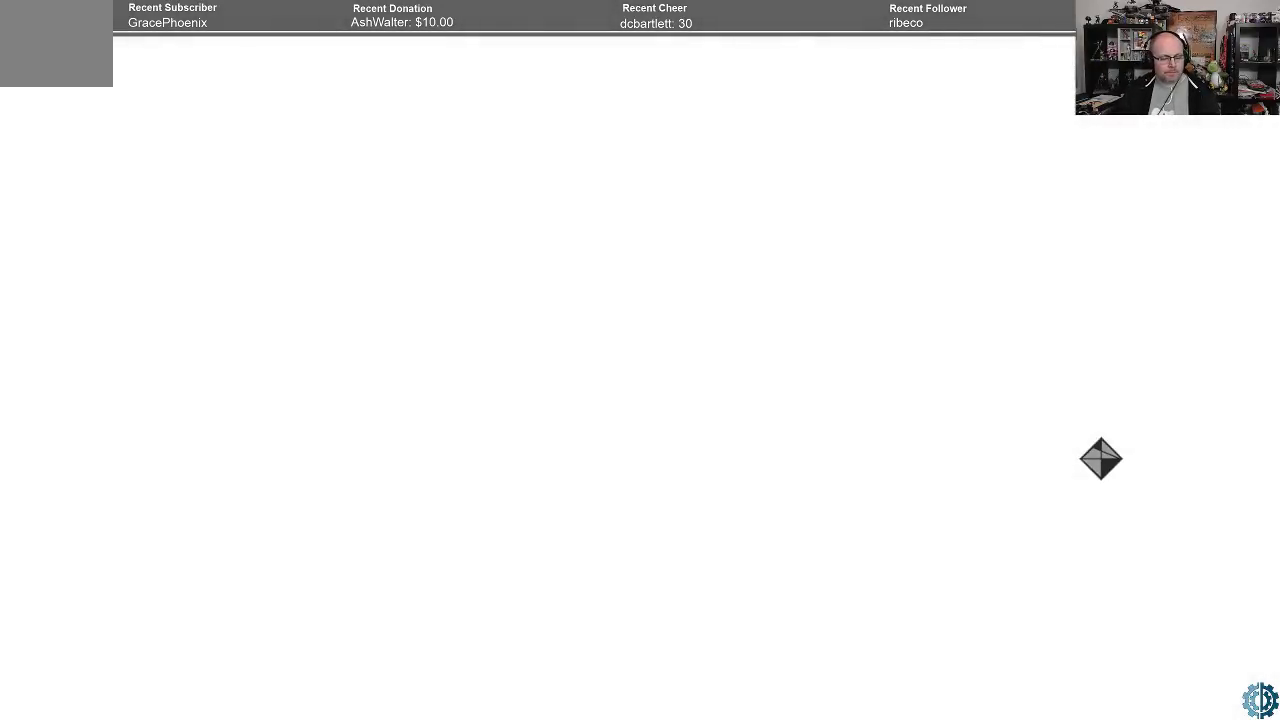
{"buttons": [], "left_stick": "center", "right_stick": "center", "events": []}
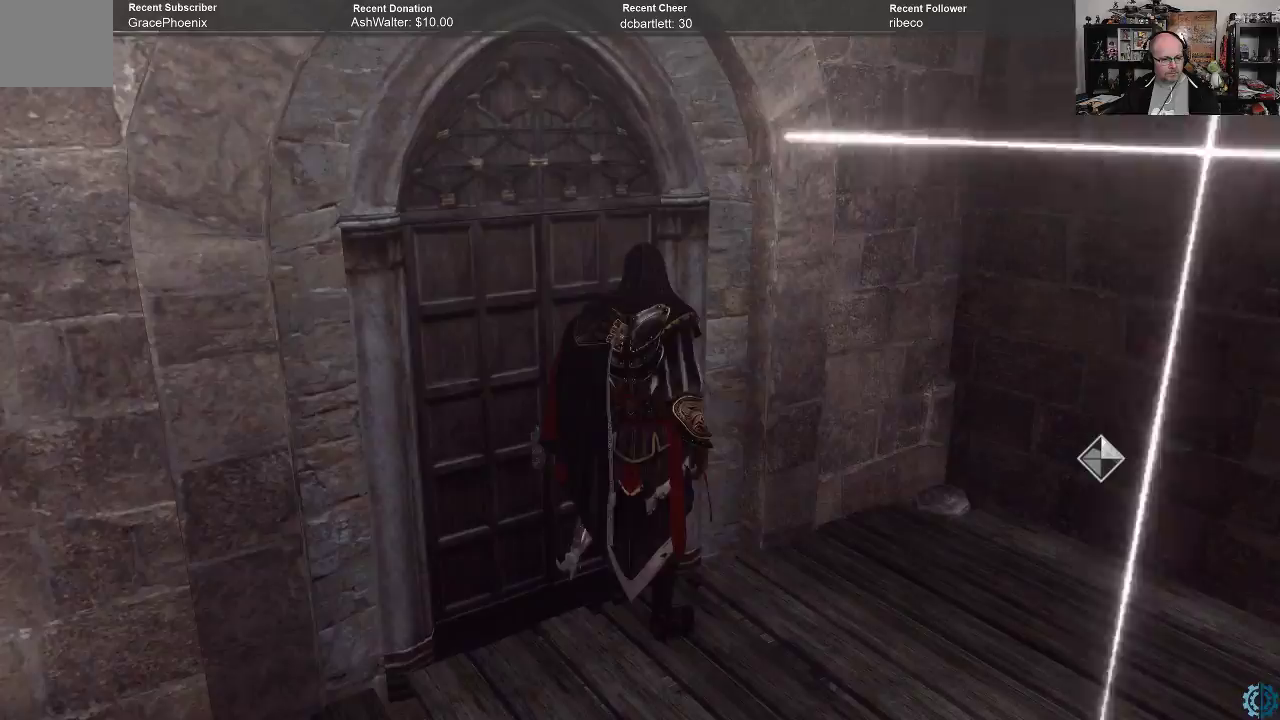
{"buttons": [], "left_stick": "down", "right_stick": "right", "events": [[300, "right_stick", "right"], [333, "left_stick", "down"]]}
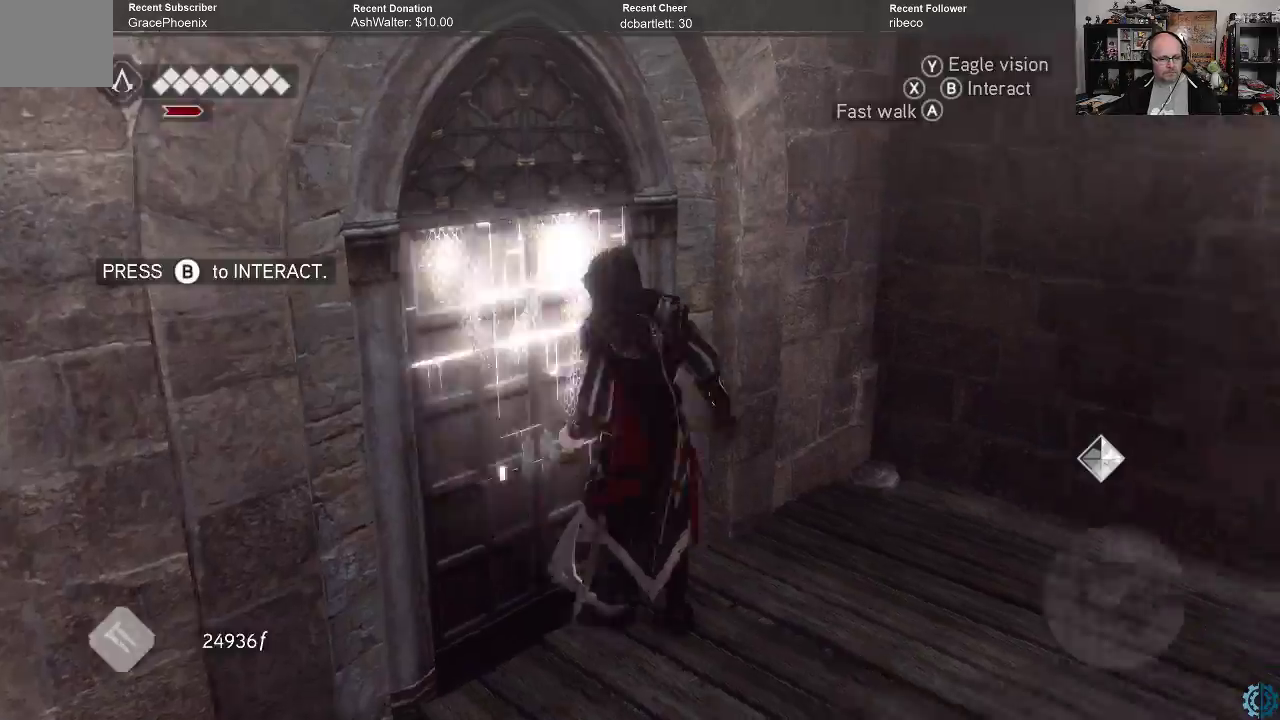
{"buttons": [], "left_stick": "center", "right_stick": "center", "events": [[67, "left_stick", "down-right"], [167, "left_stick", "right"], [333, "left_stick", "center"], [467, "right_stick", "center"]]}
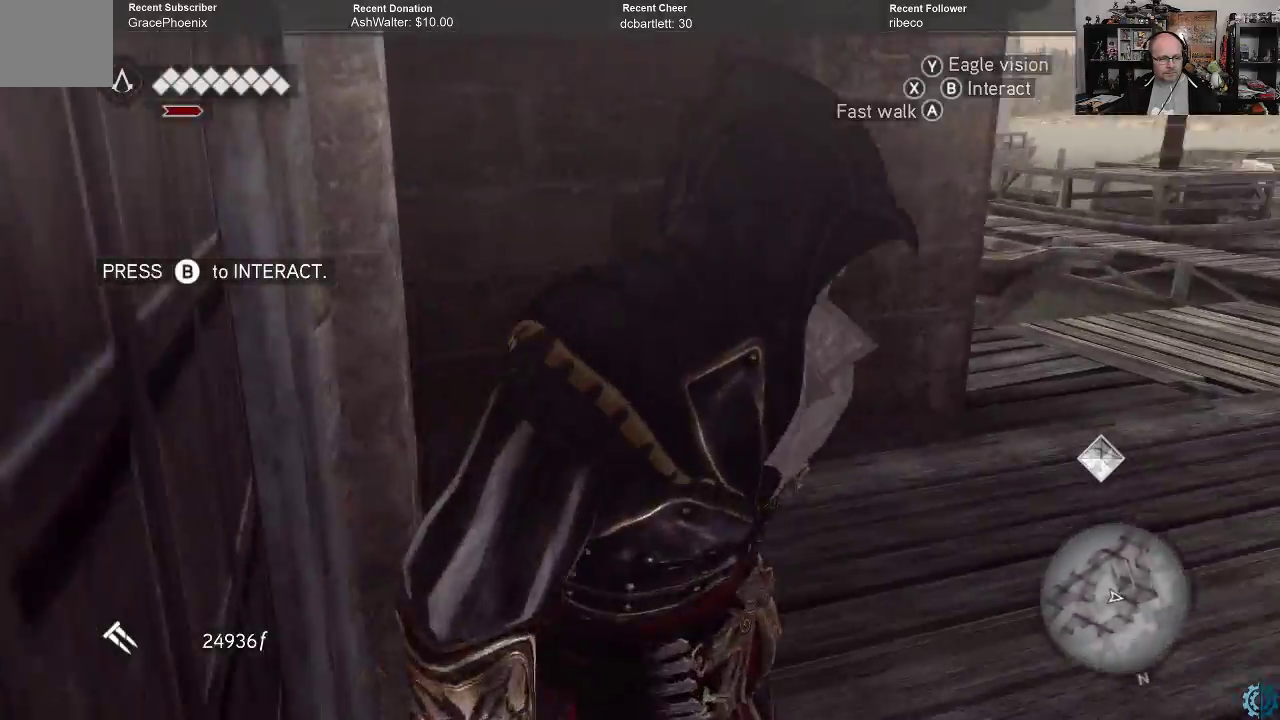
{"buttons": [], "left_stick": "up", "right_stick": "center", "events": [[100, "right_stick", "right"], [200, "left_stick", "up-right"], [300, "left_stick", "up"], [333, "right_stick", "center"]]}
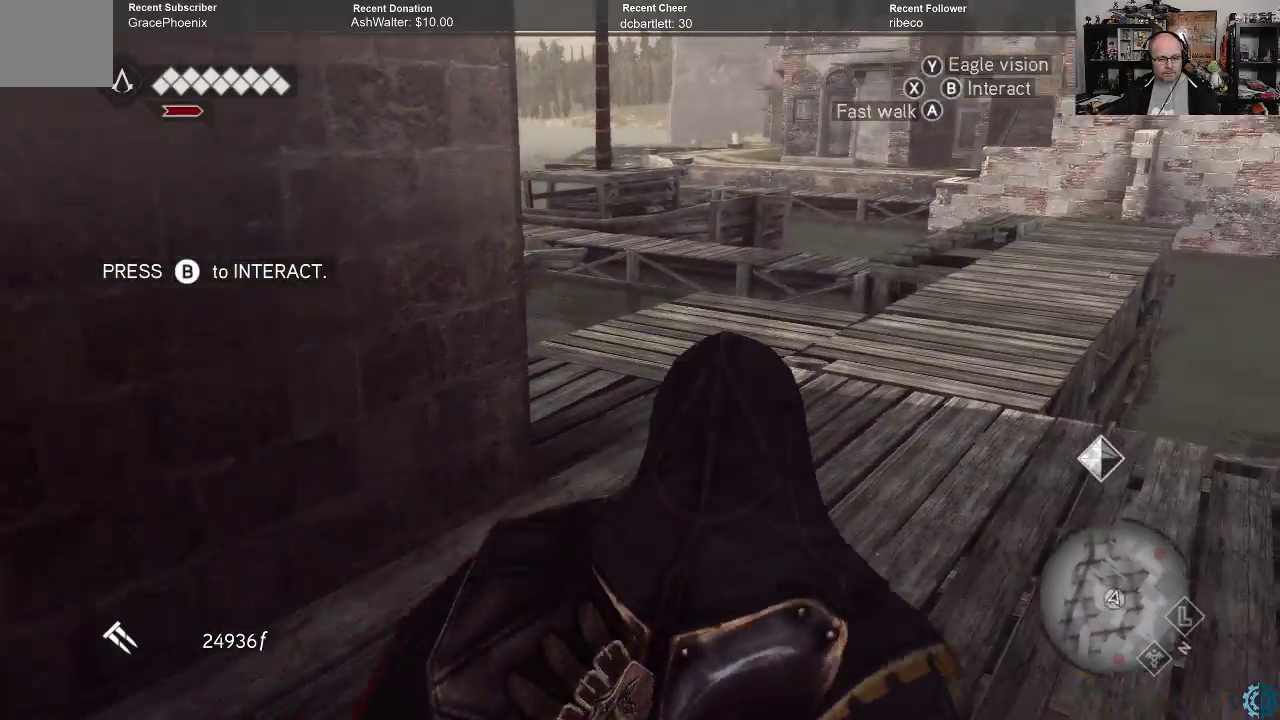
{"buttons": ["A", "R2"], "left_stick": "up", "right_stick": "center", "events": [[100, "R2", "down"], [167, "A", "down"]]}
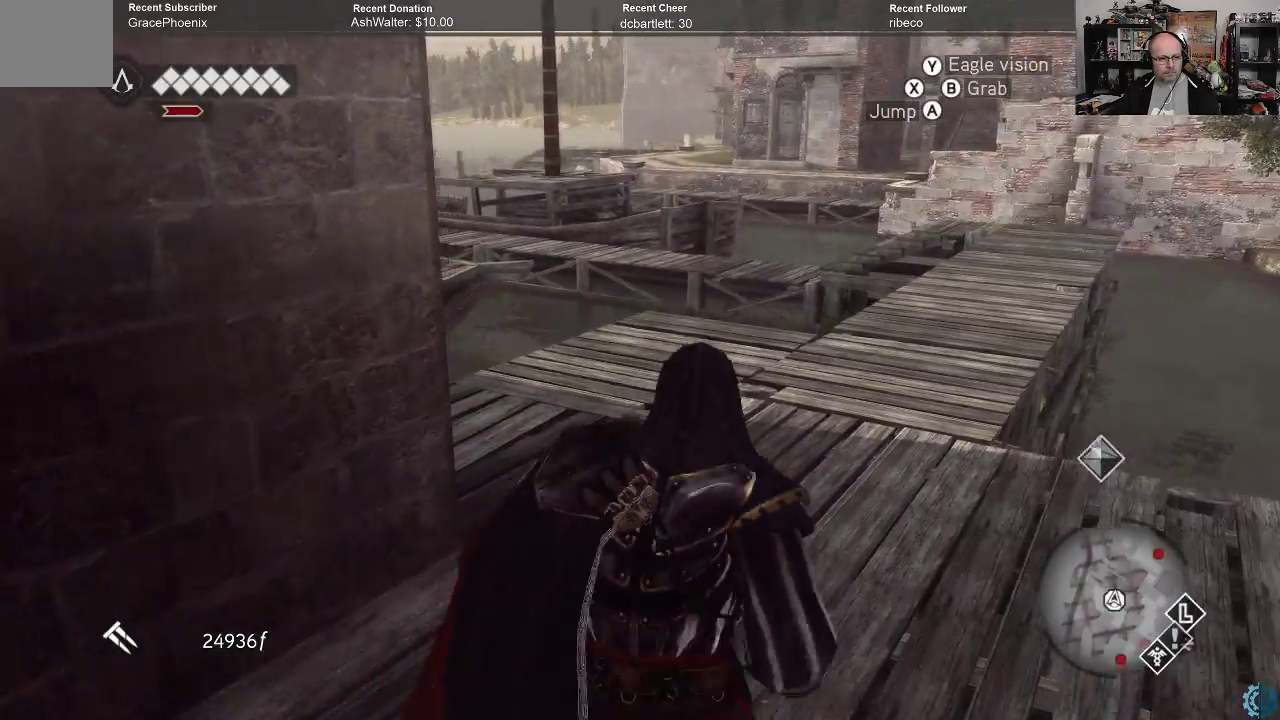
{"buttons": ["A", "R2"], "left_stick": "up-right", "right_stick": "center", "events": [[467, "left_stick", "up-right"]]}
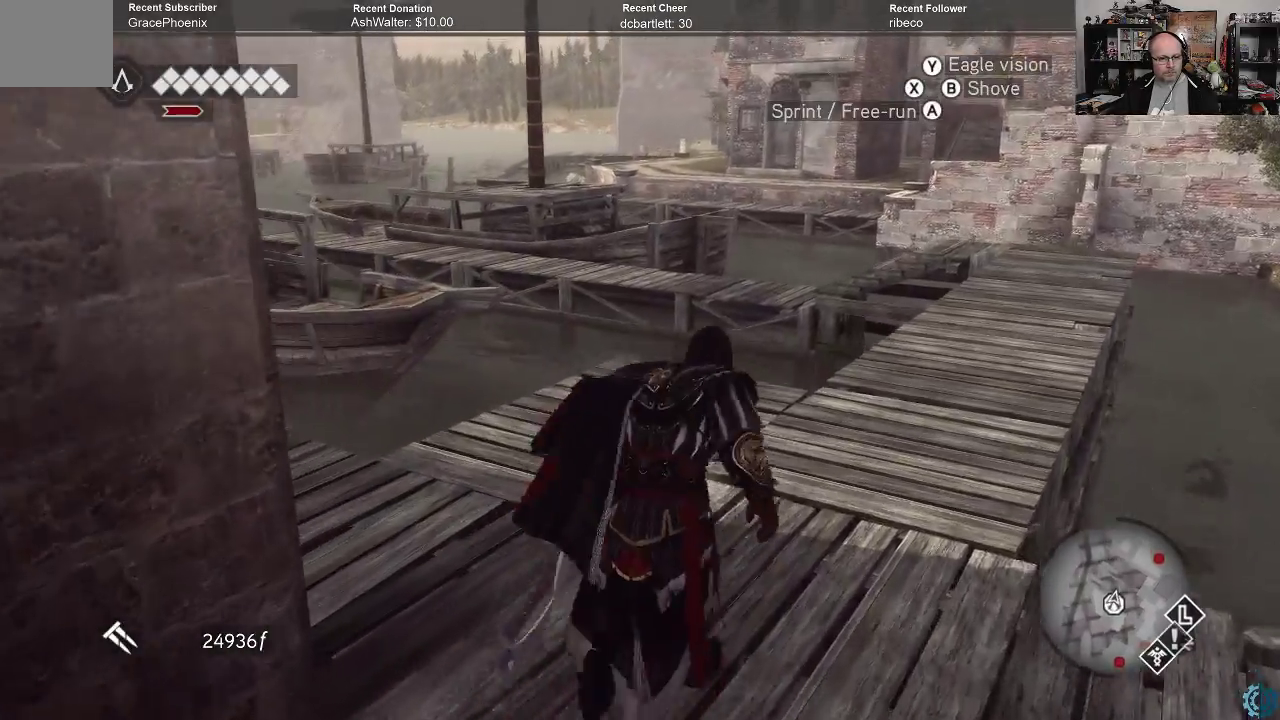
{"buttons": ["A", "R2"], "left_stick": "up-right", "right_stick": "center", "events": []}
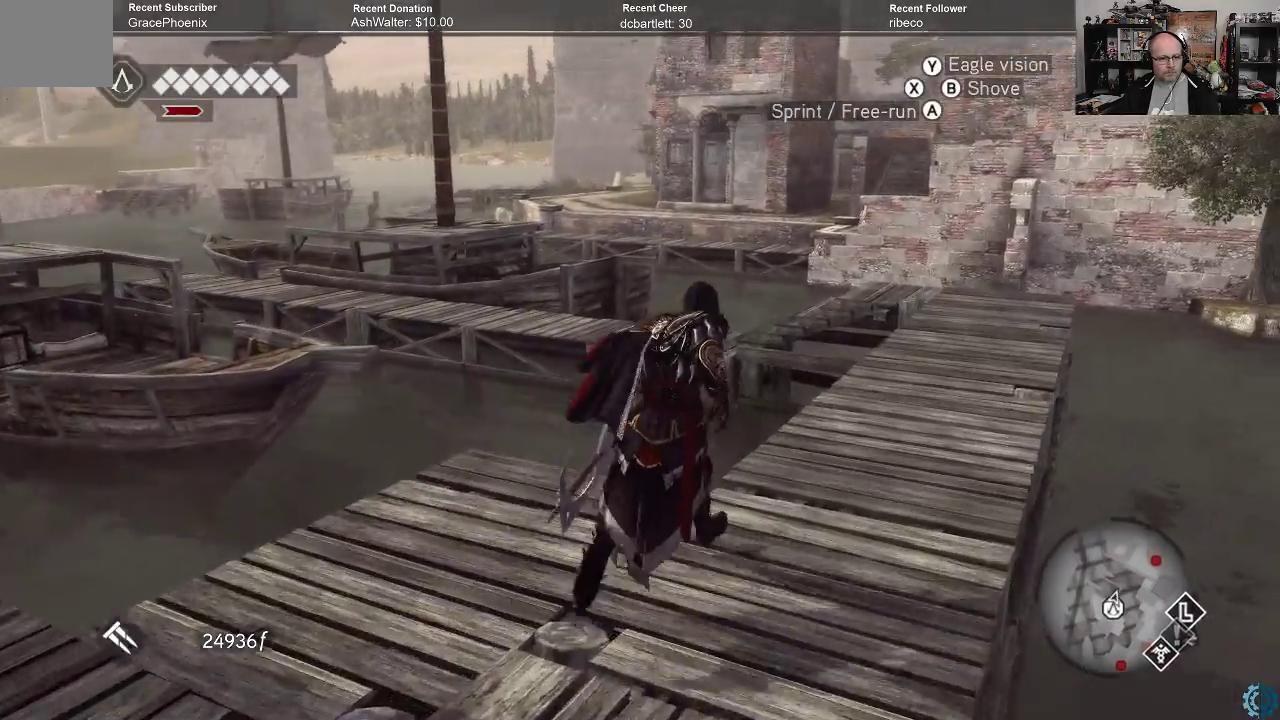
{"buttons": ["A", "R2"], "left_stick": "up", "right_stick": "center", "events": [[467, "left_stick", "up"]]}
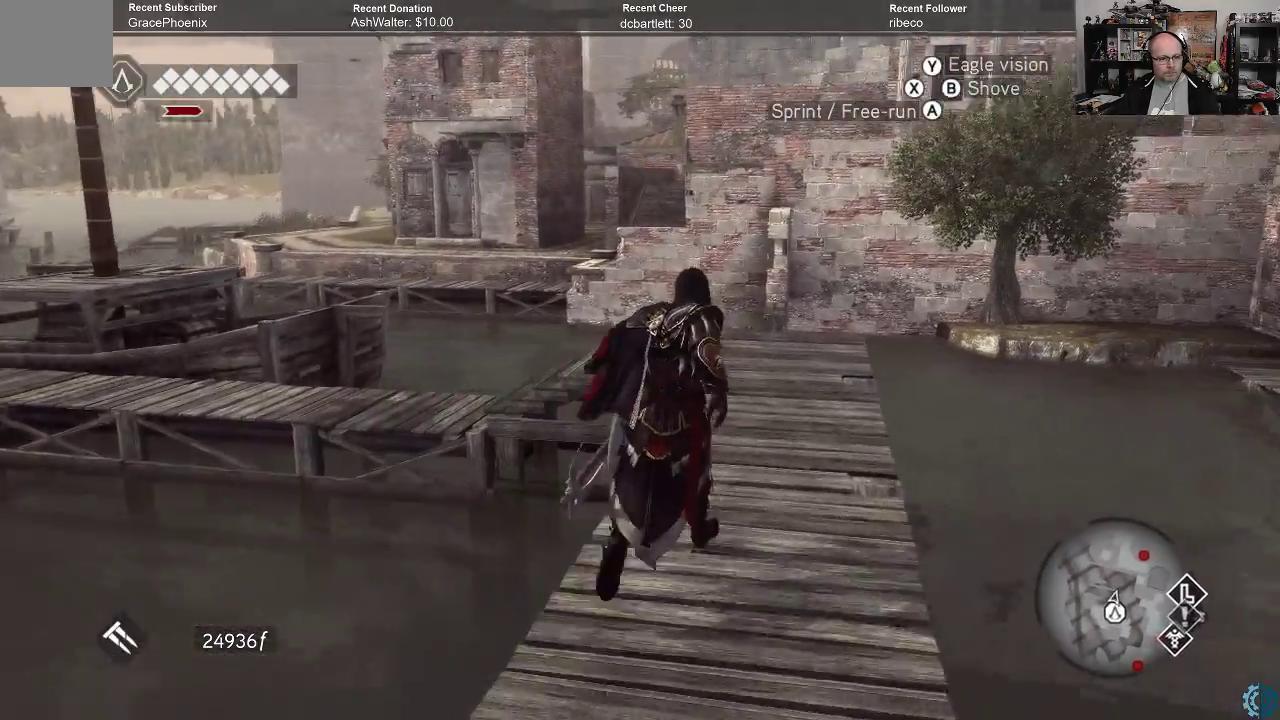
{"buttons": [], "left_stick": "up", "right_stick": "center", "events": [[367, "A", "up"], [400, "R2", "up"]]}
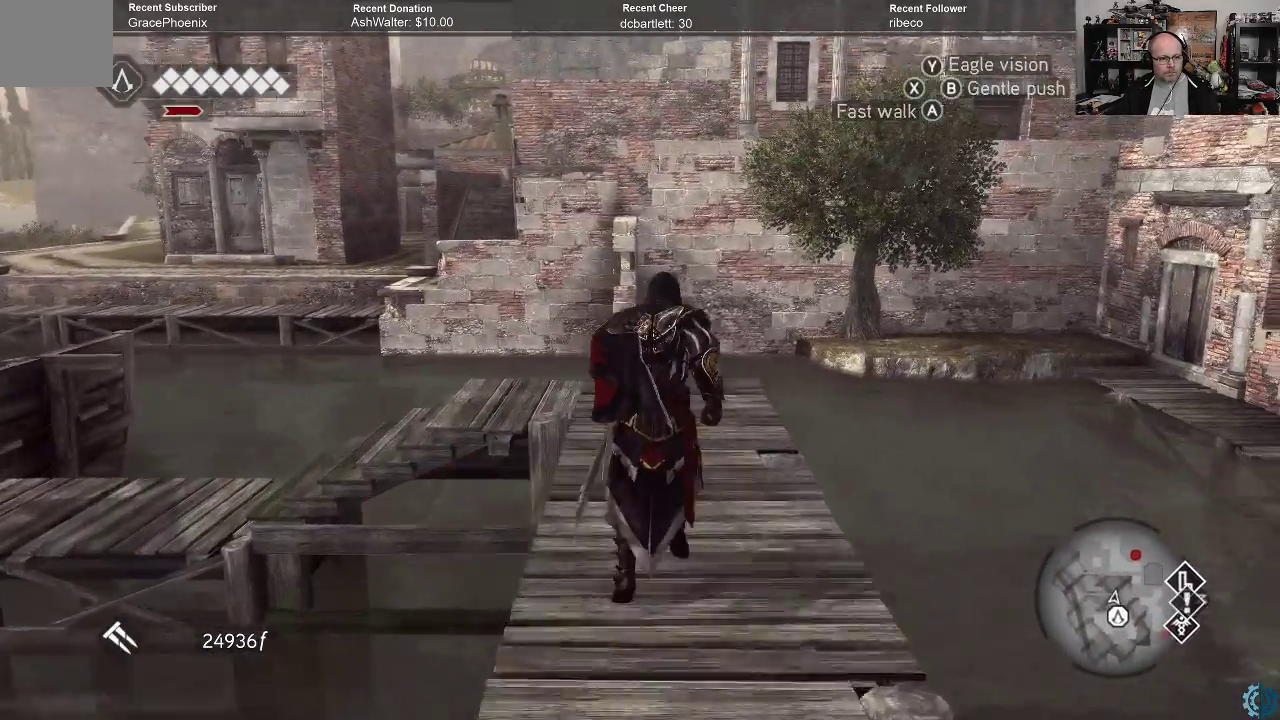
{"buttons": [], "left_stick": "center", "right_stick": "left", "events": [[33, "left_stick", "center"], [467, "right_stick", "left"]]}
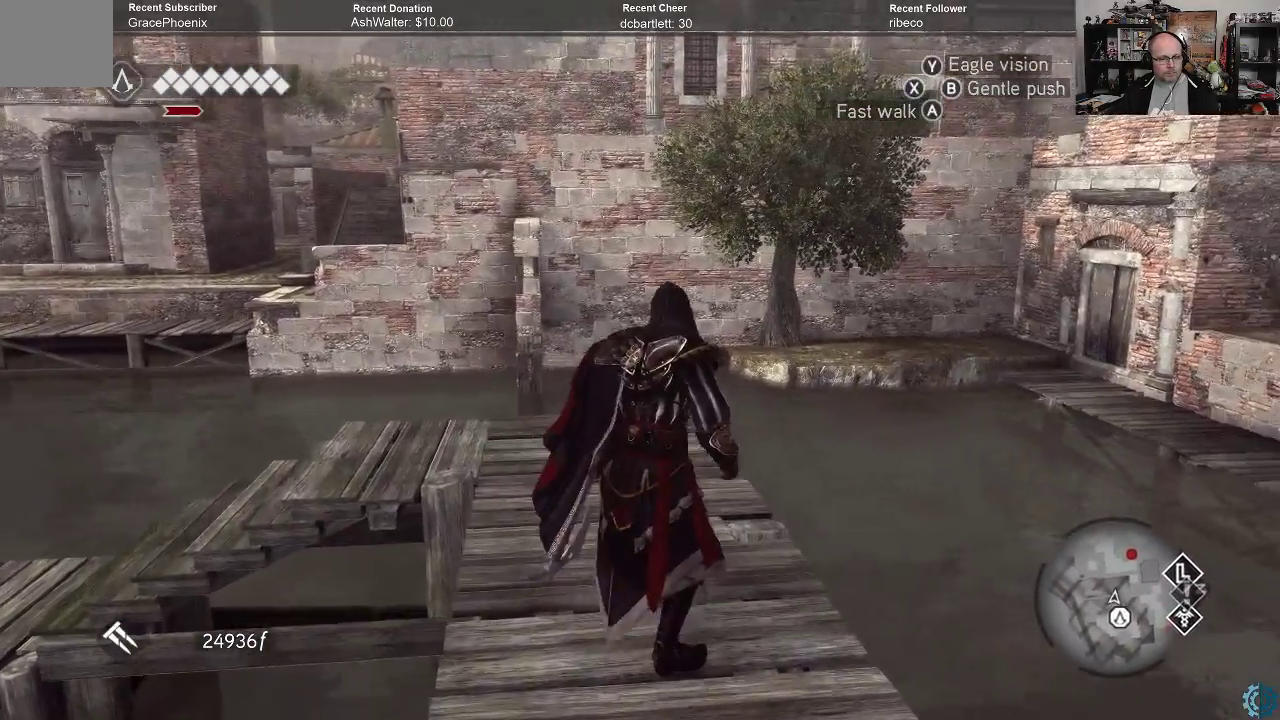
{"buttons": [], "left_stick": "right", "right_stick": "left", "events": [[300, "left_stick", "down-right"], [433, "left_stick", "right"]]}
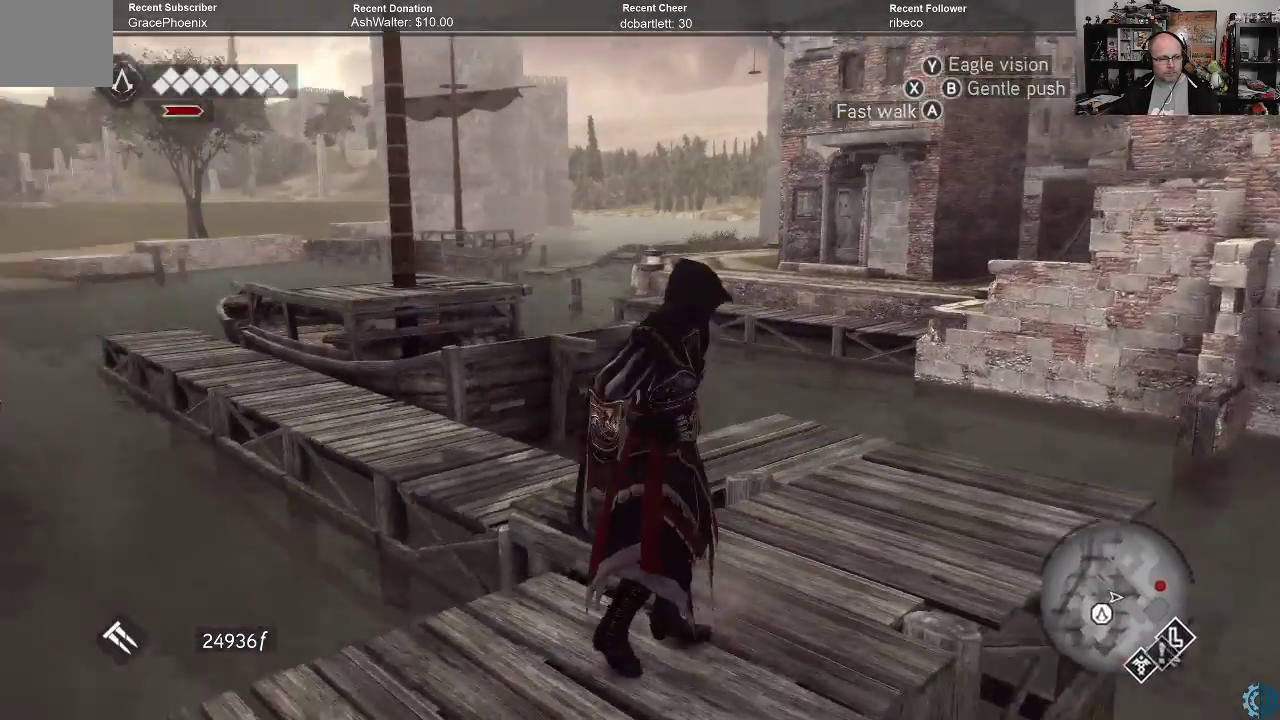
{"buttons": ["A", "R2"], "left_stick": "up-right", "right_stick": "center", "events": [[33, "right_stick", "center"], [200, "R2", "down"], [267, "A", "down"], [333, "left_stick", "up-right"]]}
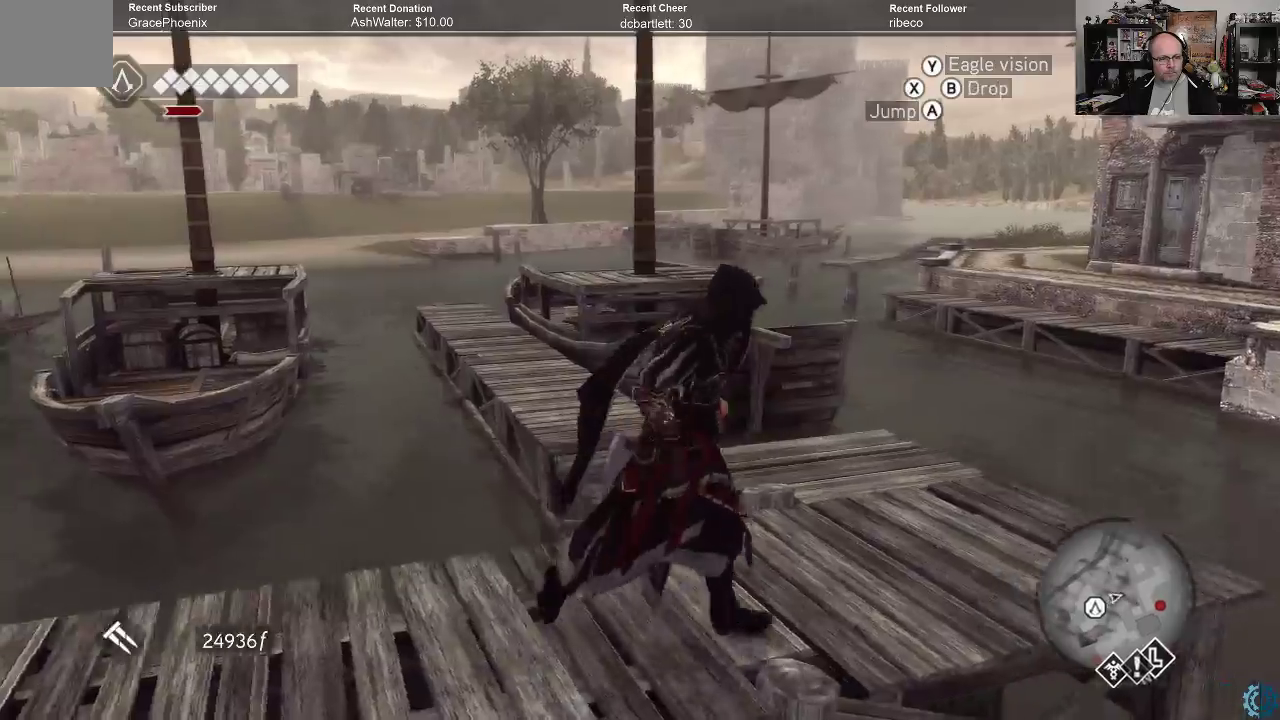
{"buttons": ["A", "R2"], "left_stick": "up", "right_stick": "center", "events": [[33, "left_stick", "up"]]}
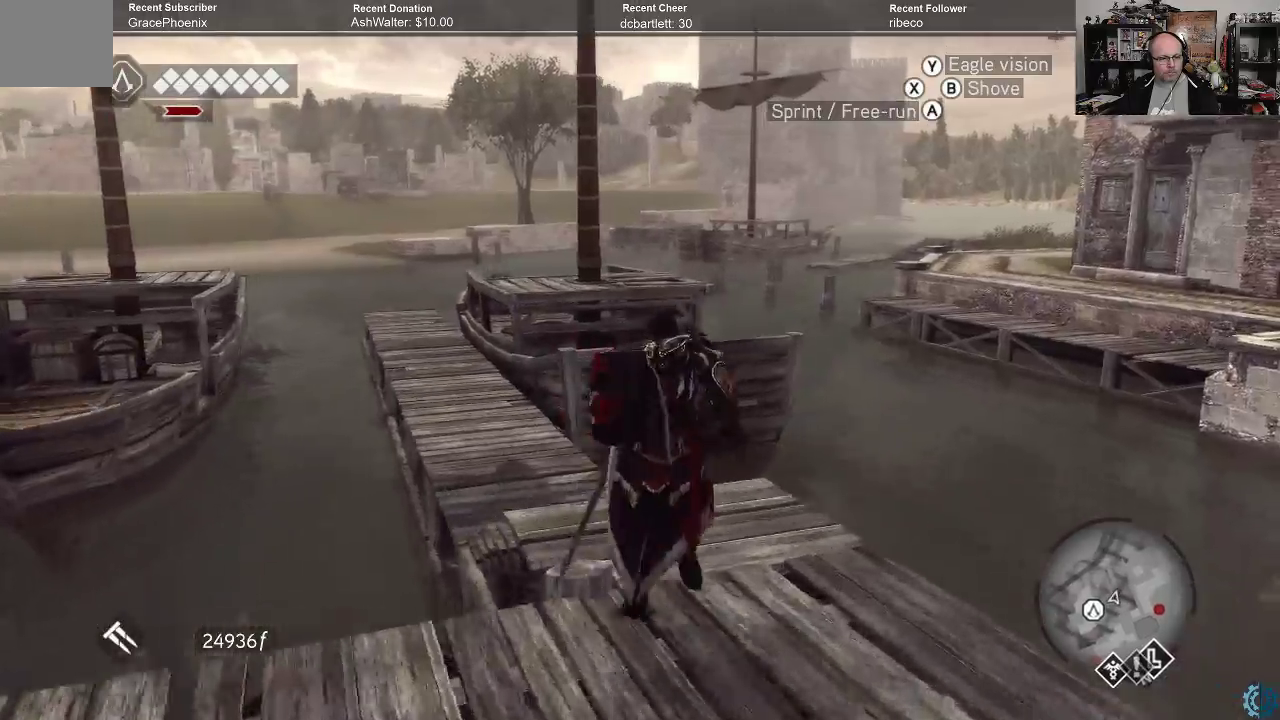
{"buttons": ["A", "R2"], "left_stick": "up-left", "right_stick": "center", "events": [[200, "left_stick", "up-left"]]}
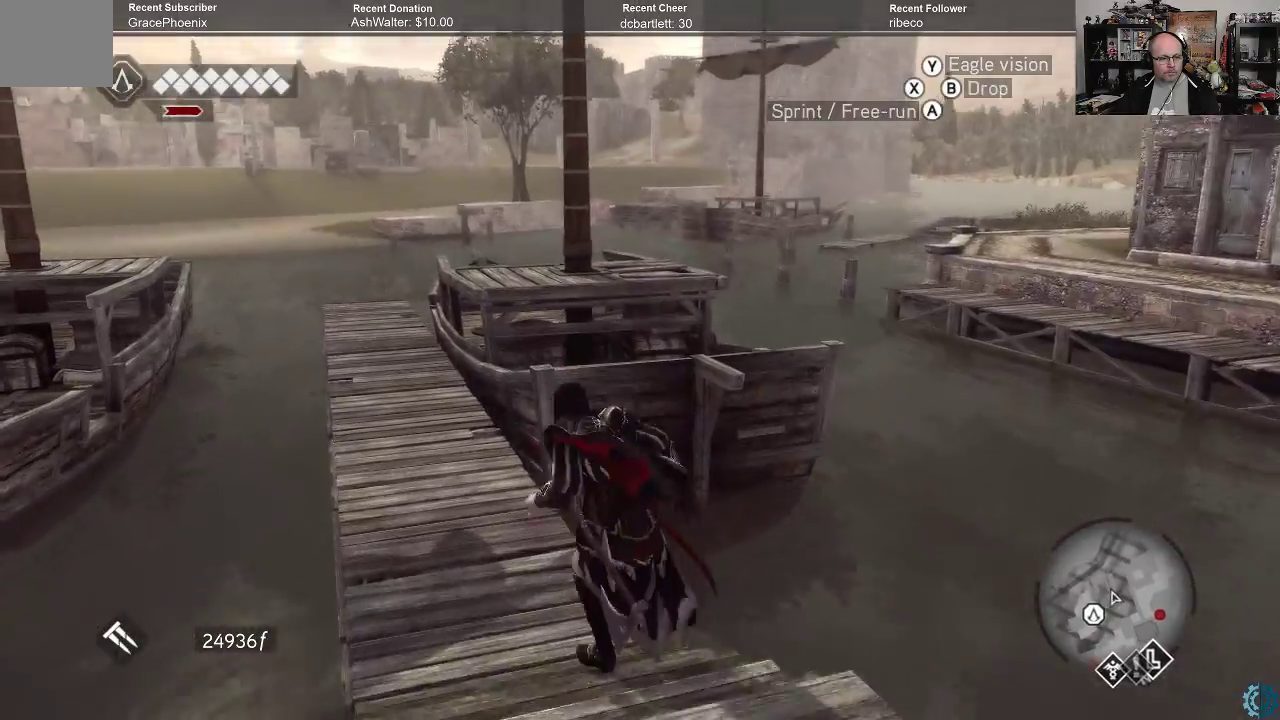
{"buttons": ["A", "R2"], "left_stick": "up-left", "right_stick": "center", "events": []}
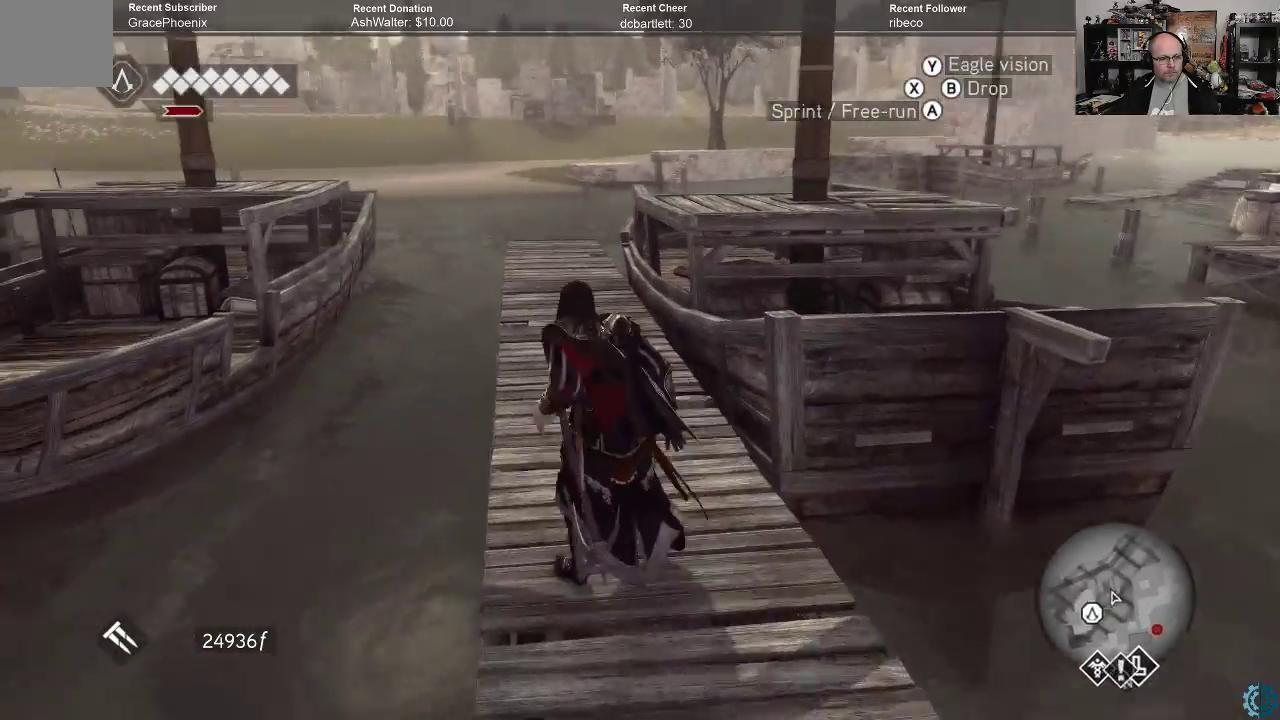
{"buttons": ["A", "R2"], "left_stick": "up", "right_stick": "center", "events": [[33, "left_stick", "up"]]}
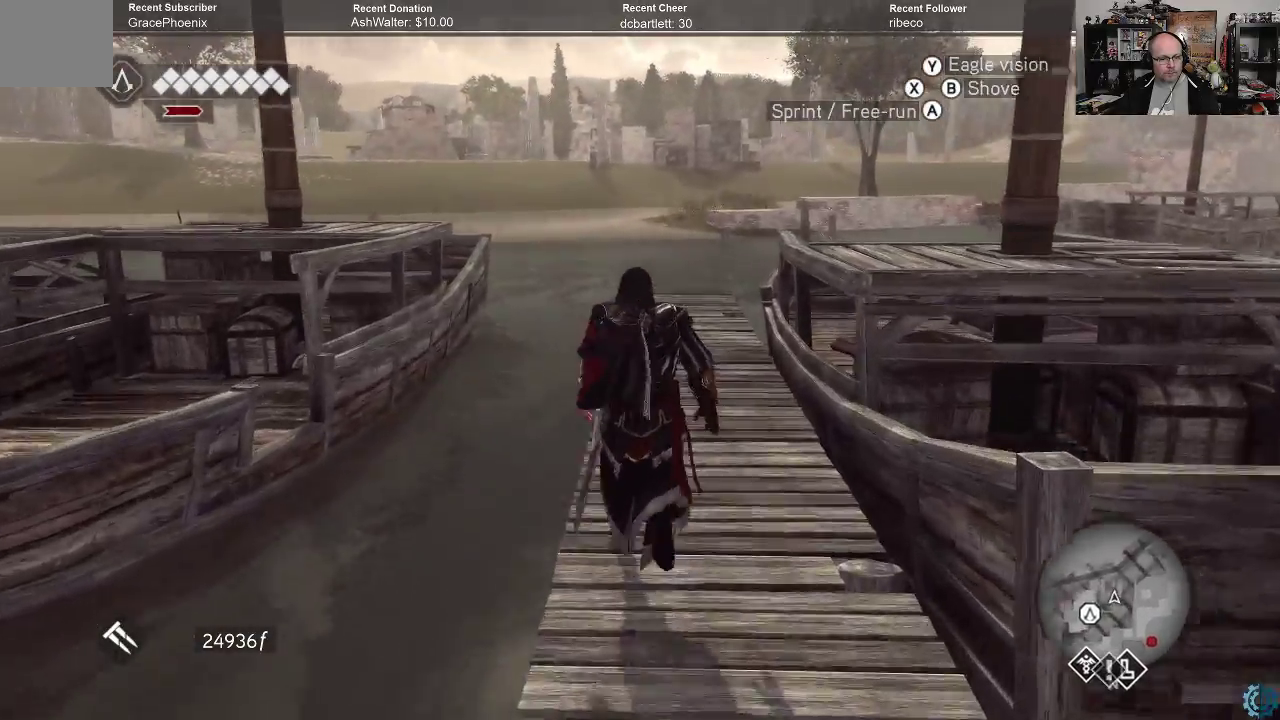
{"buttons": [], "left_stick": "up", "right_stick": "right", "events": [[233, "A", "up"], [267, "R2", "up"], [500, "right_stick", "right"]]}
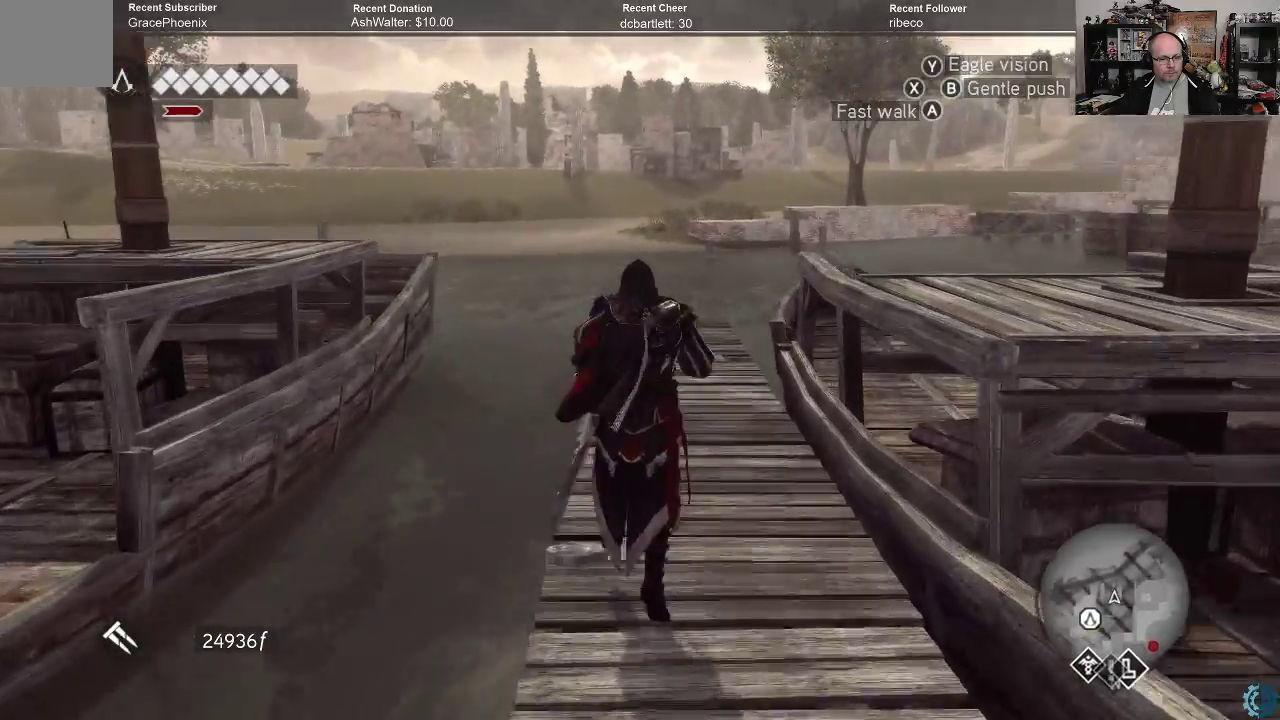
{"buttons": ["R2"], "left_stick": "up", "right_stick": "center", "events": [[300, "left_stick", "up-left"], [467, "left_stick", "up"], [467, "right_stick", "center"], [500, "R2", "down"]]}
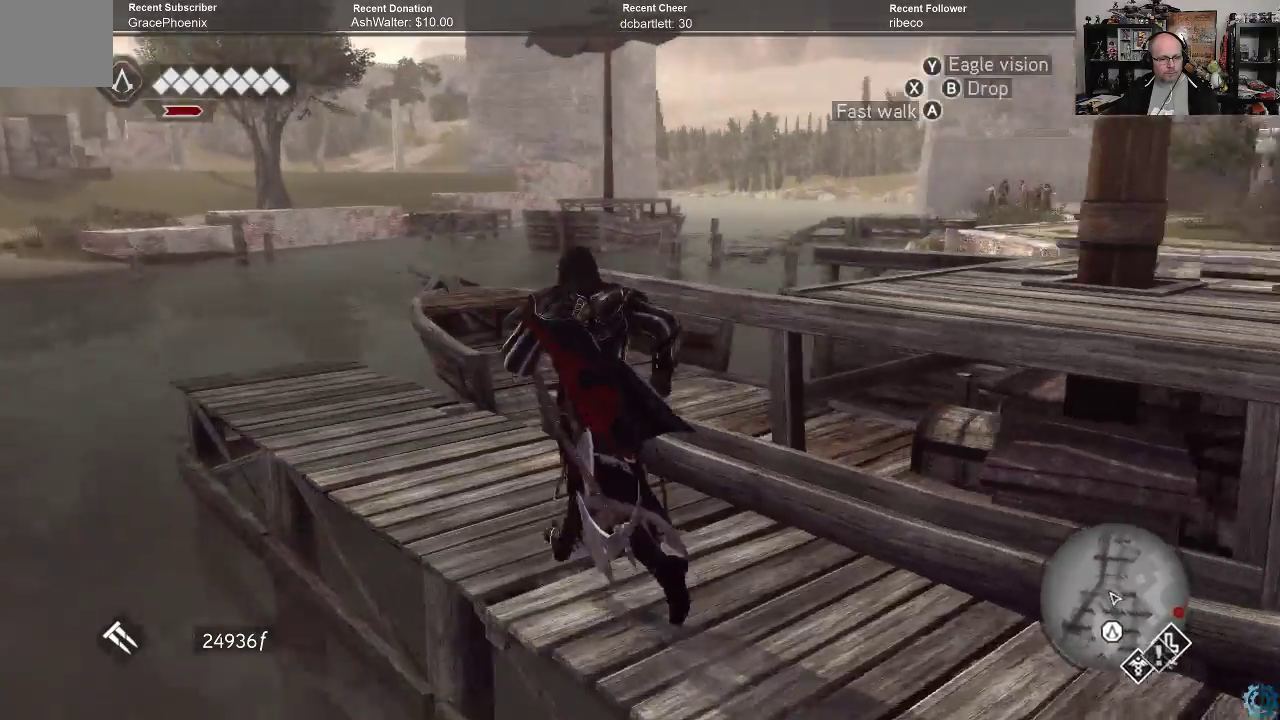
{"buttons": [], "left_stick": "up-right", "right_stick": "center", "events": [[33, "A", "down"], [167, "left_stick", "up-right"], [467, "A", "up"], [500, "R2", "up"]]}
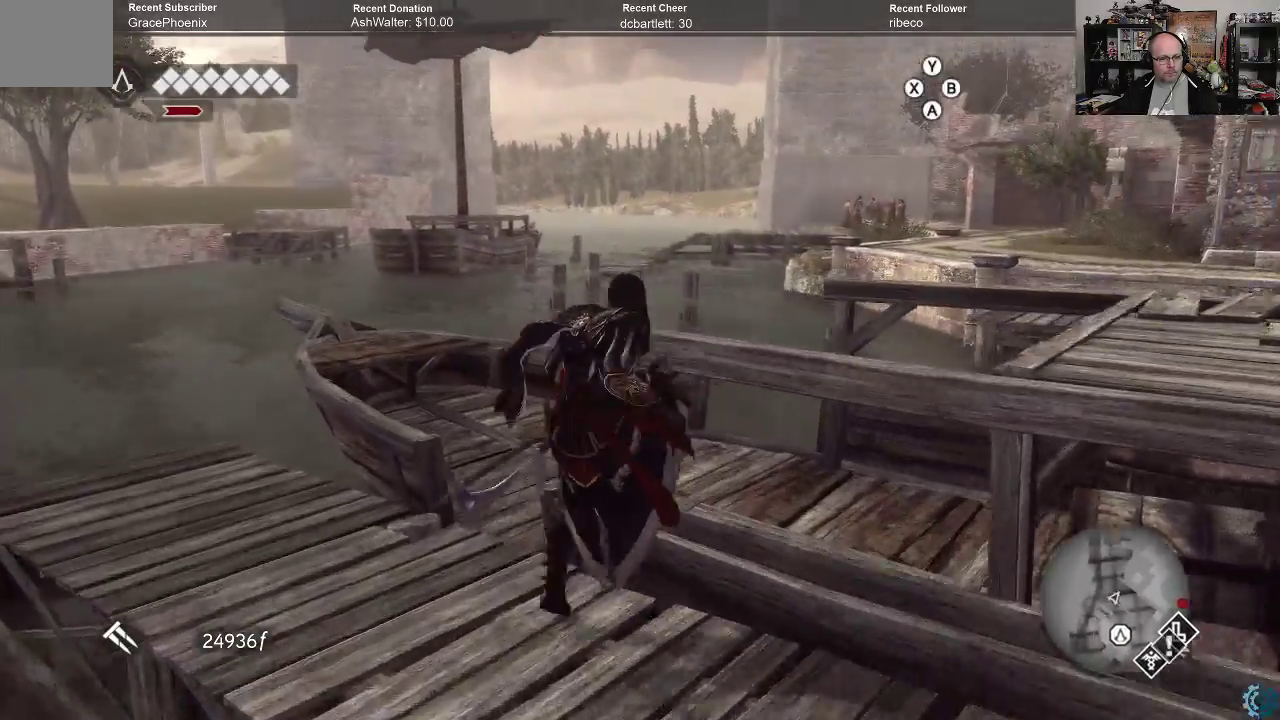
{"buttons": [], "left_stick": "center", "right_stick": "center", "events": [[167, "left_stick", "center"], [200, "right_stick", "right"], [500, "right_stick", "center"]]}
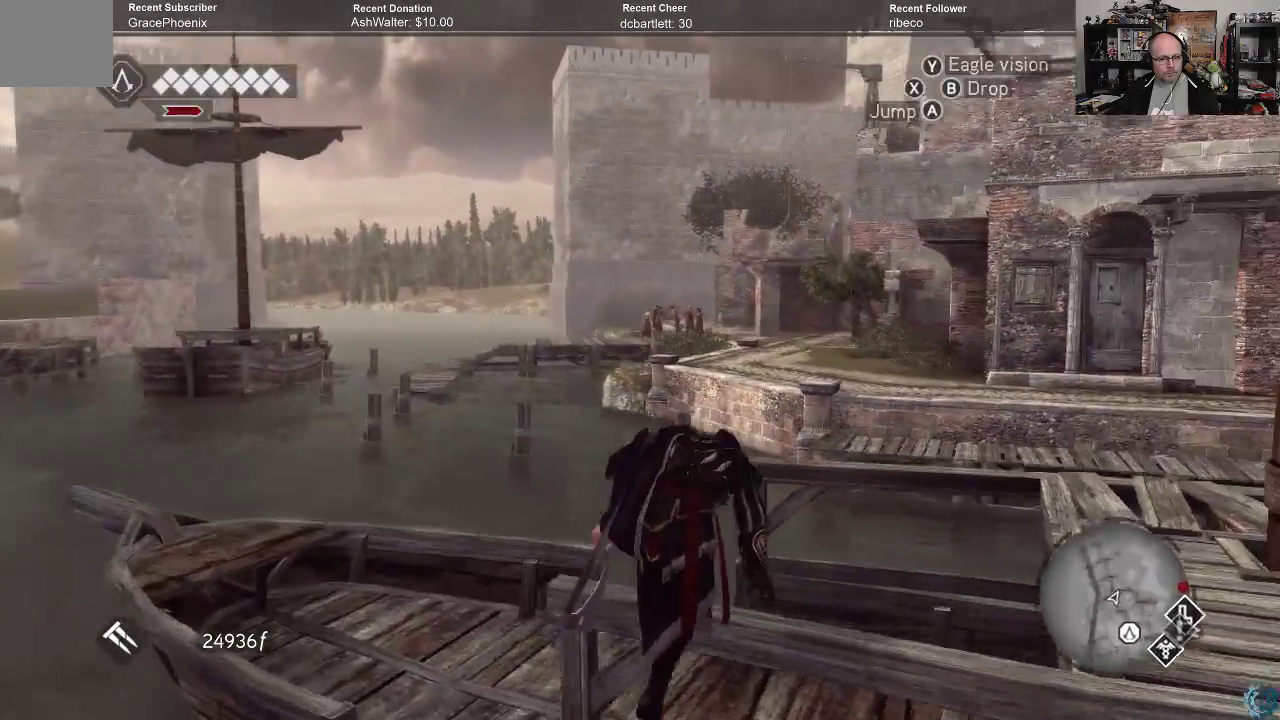
{"buttons": ["A", "R2"], "left_stick": "up-right", "right_stick": "center", "events": [[100, "left_stick", "right"], [100, "right_stick", "right"], [233, "right_stick", "center"], [300, "left_stick", "up-right"], [333, "R2", "down"], [367, "A", "down"]]}